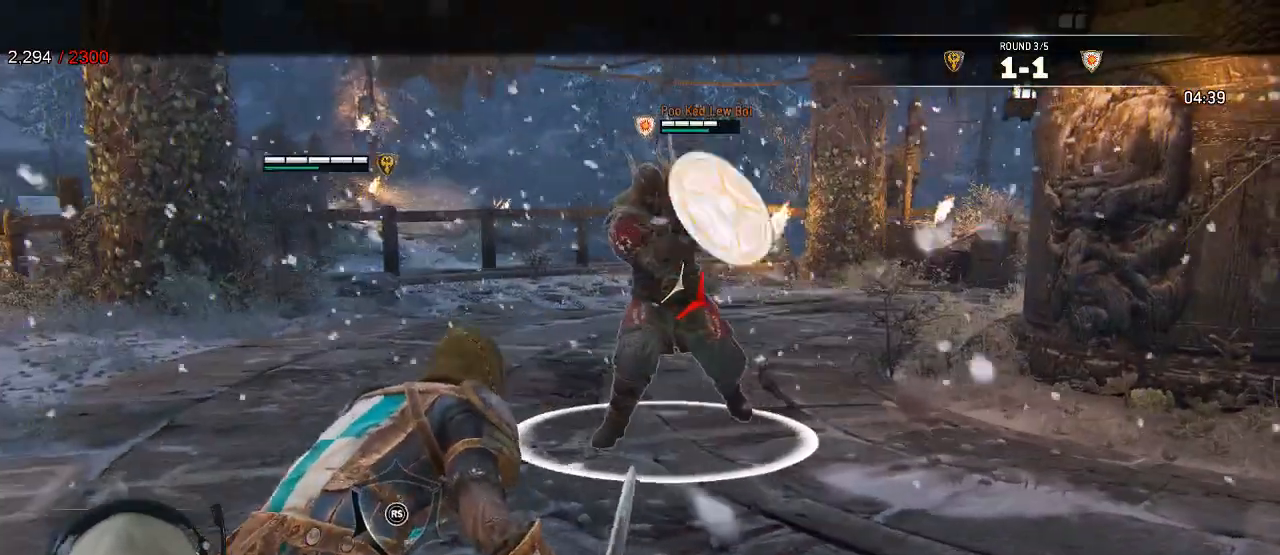
Gameplay with a controller (Xbox layout); each line is a JSON object with the inputs held at the frame after it (dt_ms = milliseconds from this image to that frame). "events" lists button and stick changes between this image and that frame as [ms after this image, input, new state], when the widget could be followed in between. Not read: SELECT.
{"dt_ms": 500, "buttons": ["L2"], "left_stick": "down-right", "right_stick": "center", "events": [[200, "left_stick", "down-right"], [233, "A", "down"], [283, "A", "up"]]}
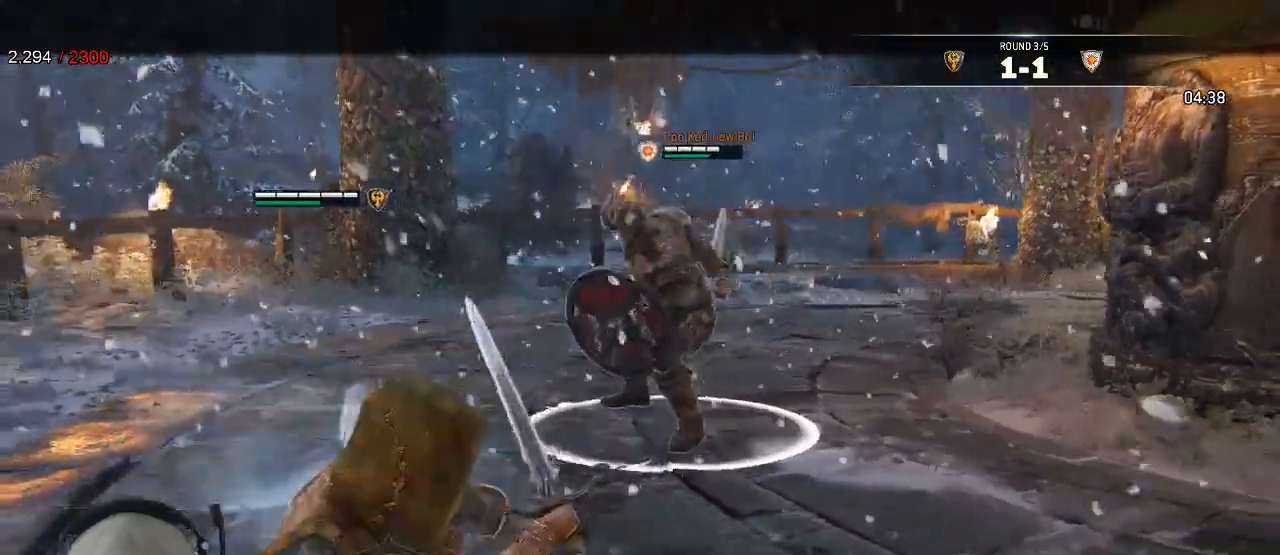
{"dt_ms": 500, "buttons": ["L2"], "left_stick": "up-left", "right_stick": "center", "events": [[183, "left_stick", "right"], [283, "left_stick", "up-right"], [483, "left_stick", "up-left"]]}
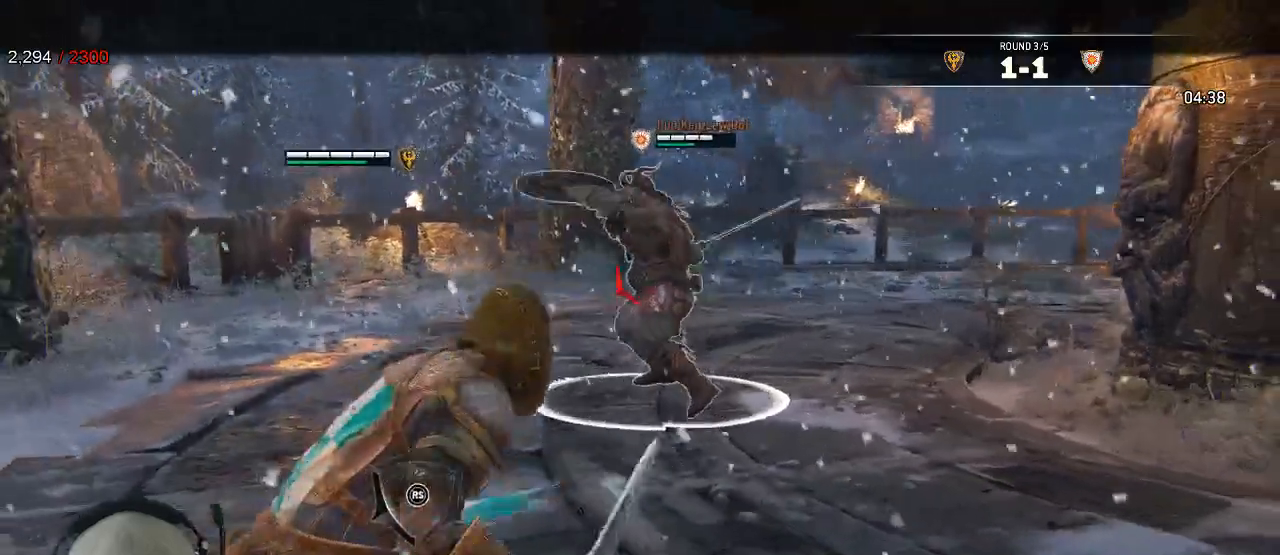
{"dt_ms": 500, "buttons": ["L2"], "left_stick": "up", "right_stick": "center", "events": [[267, "left_stick", "up"]]}
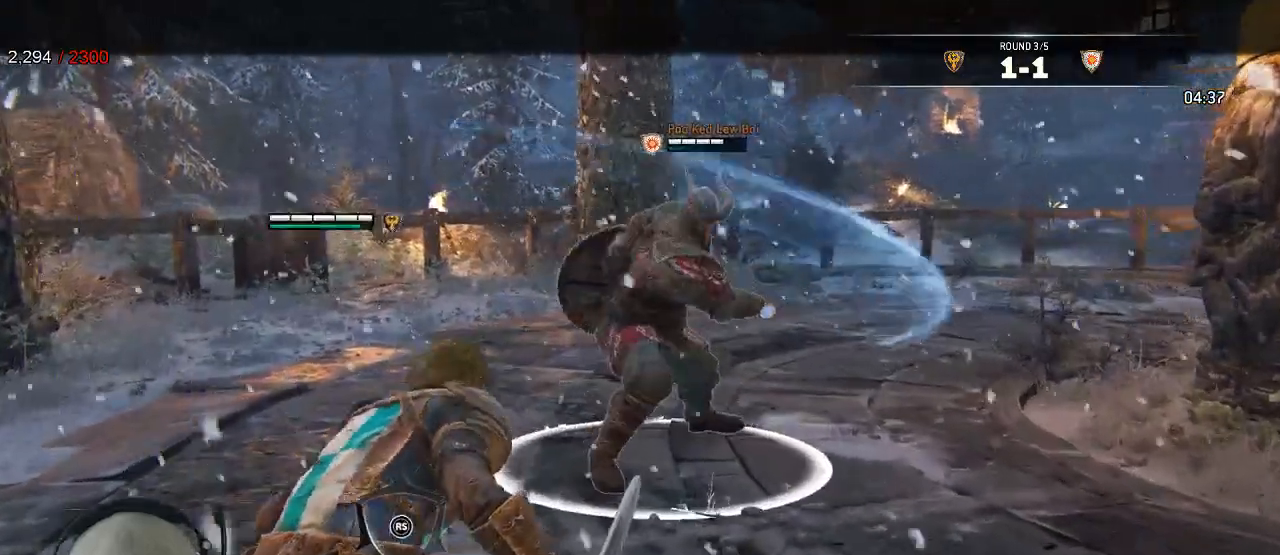
{"dt_ms": 500, "buttons": ["B", "L2"], "left_stick": "center", "right_stick": "center", "events": [[17, "R1", "down"], [17, "R2", "down"], [133, "R1", "up"], [133, "R2", "up"], [383, "B", "down"], [467, "left_stick", "center"]]}
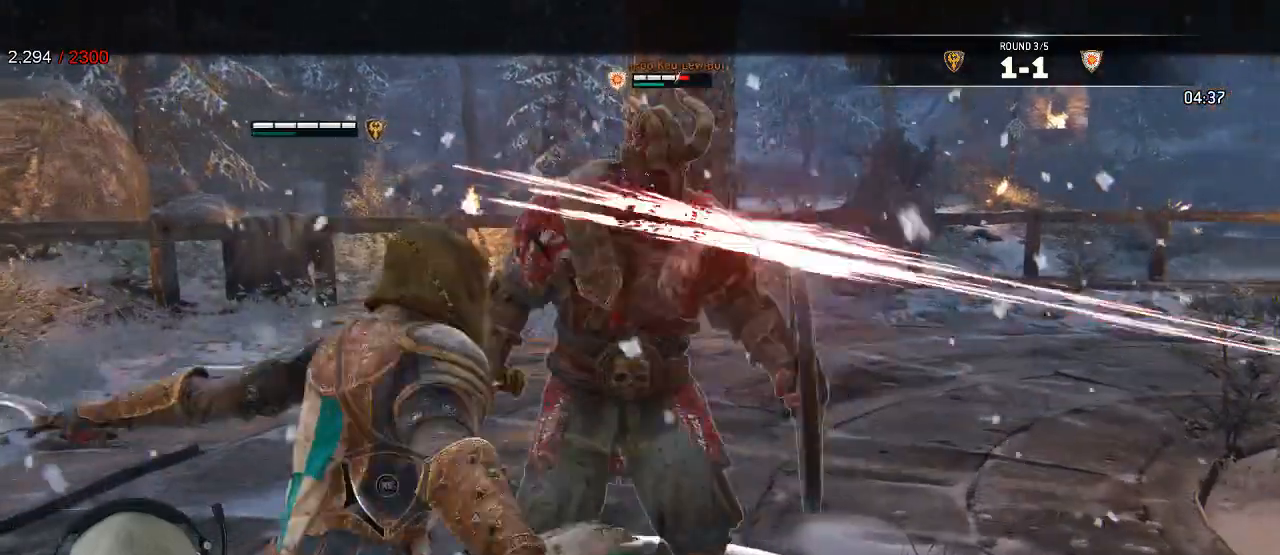
{"dt_ms": 1000, "buttons": ["B", "X", "L2"], "left_stick": "down-right", "right_stick": "center"}
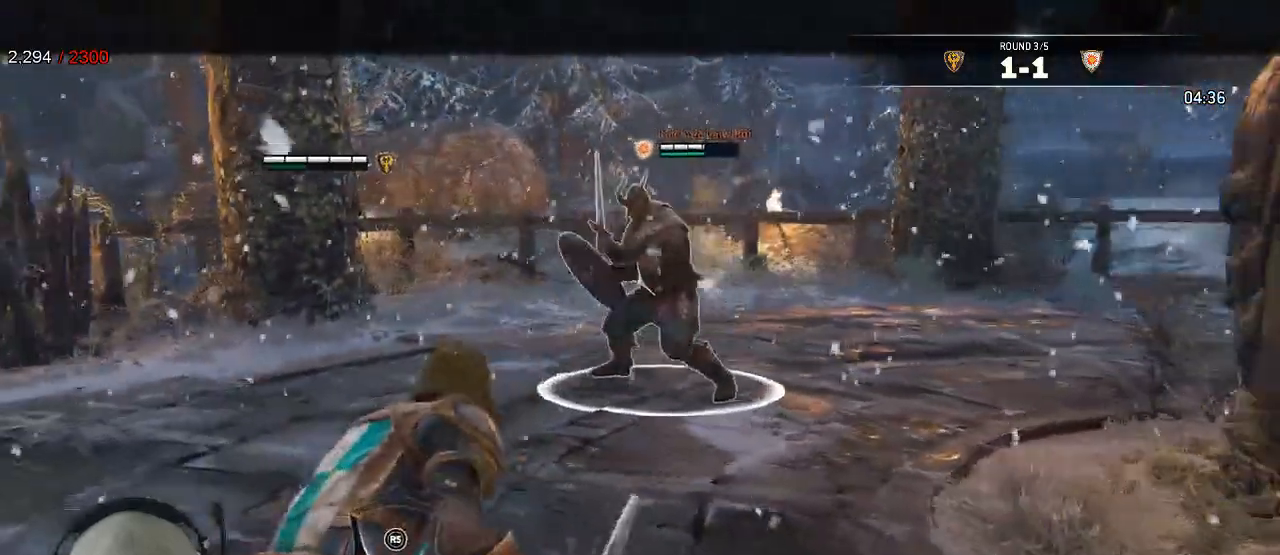
{"dt_ms": 500, "buttons": ["L2"], "left_stick": "up-right", "right_stick": "center", "events": [[50, "B", "up"], [50, "X", "up"], [400, "left_stick", "up-right"]]}
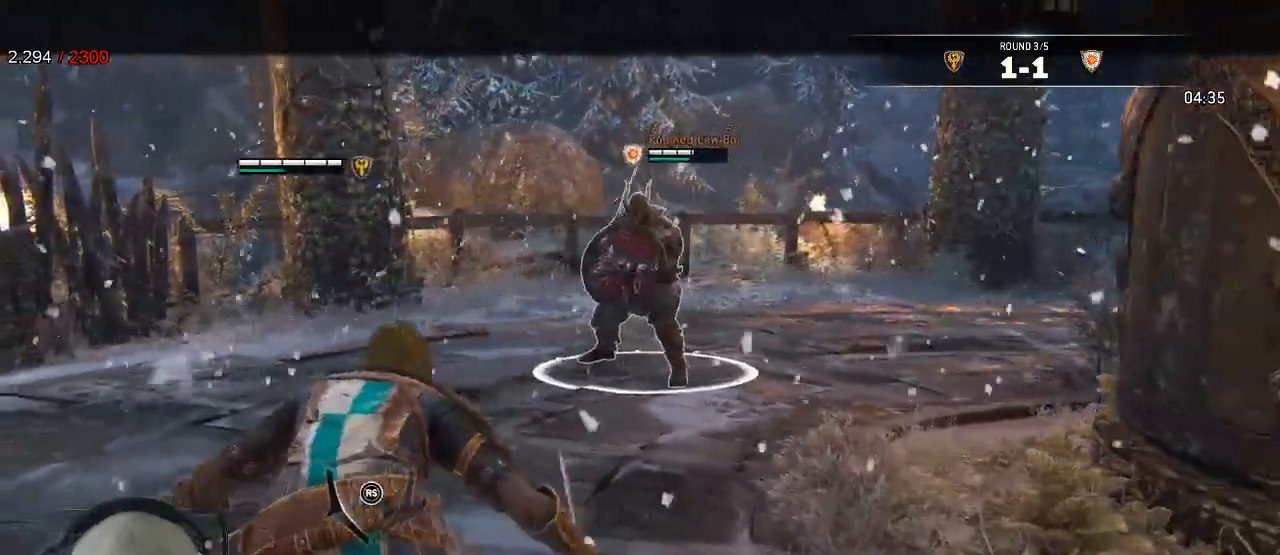
{"dt_ms": 500, "buttons": ["L2"], "left_stick": "up", "right_stick": "center", "events": [[417, "left_stick", "up"]]}
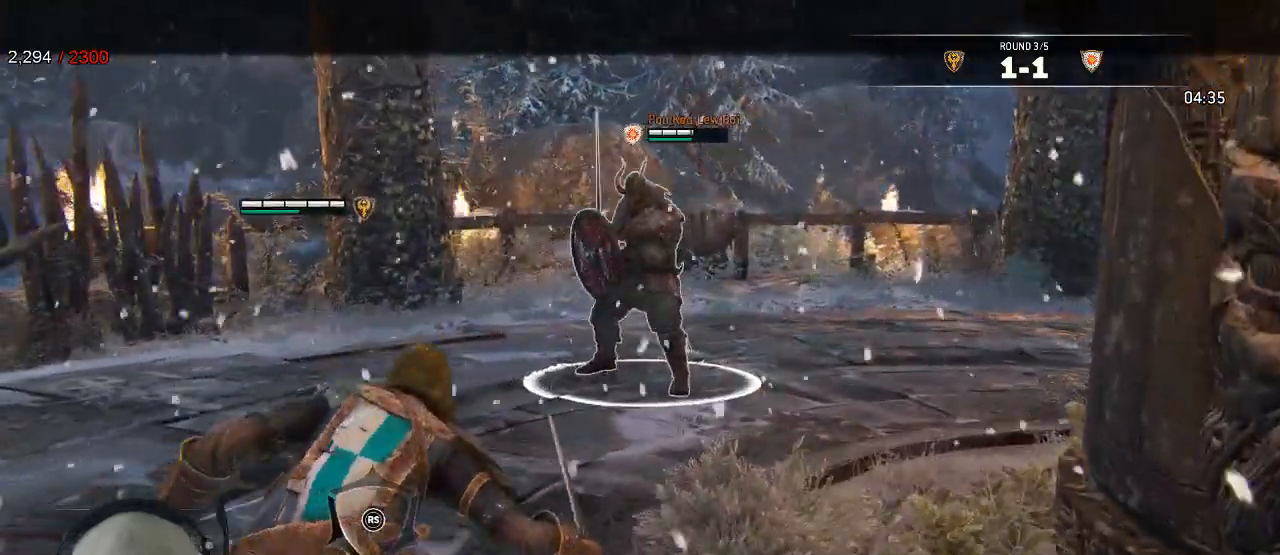
{"dt_ms": 500, "buttons": ["L2"], "left_stick": "up-left", "right_stick": "center", "events": [[500, "left_stick", "up-left"]]}
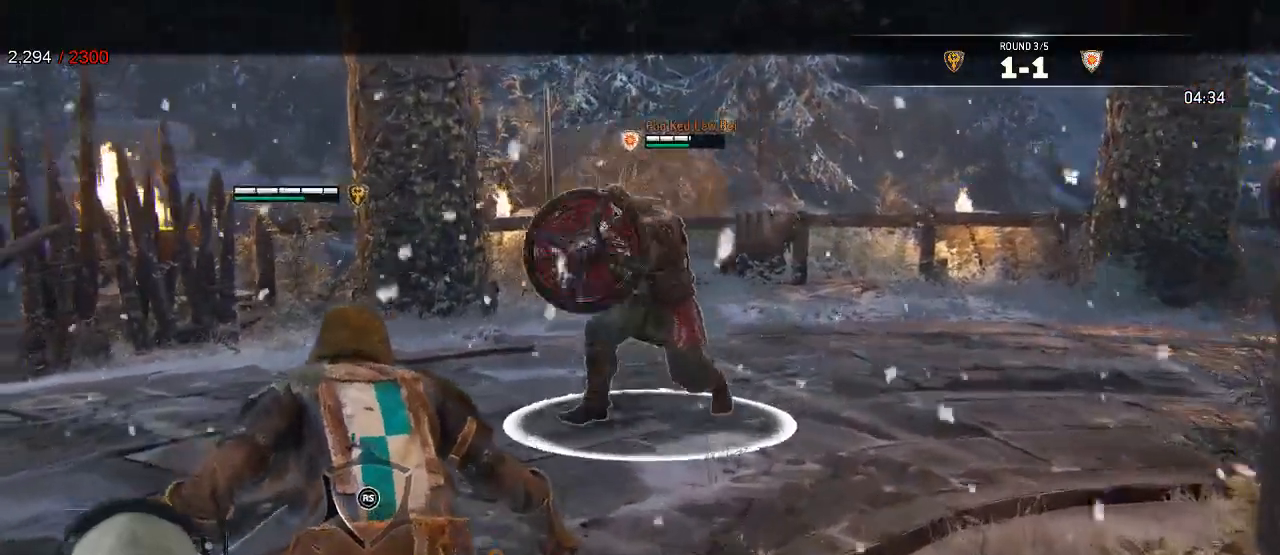
{"dt_ms": 500, "buttons": ["L2"], "left_stick": "down-left", "right_stick": "center", "events": [[183, "left_stick", "down-left"], [433, "A", "down"], [500, "A", "up"]]}
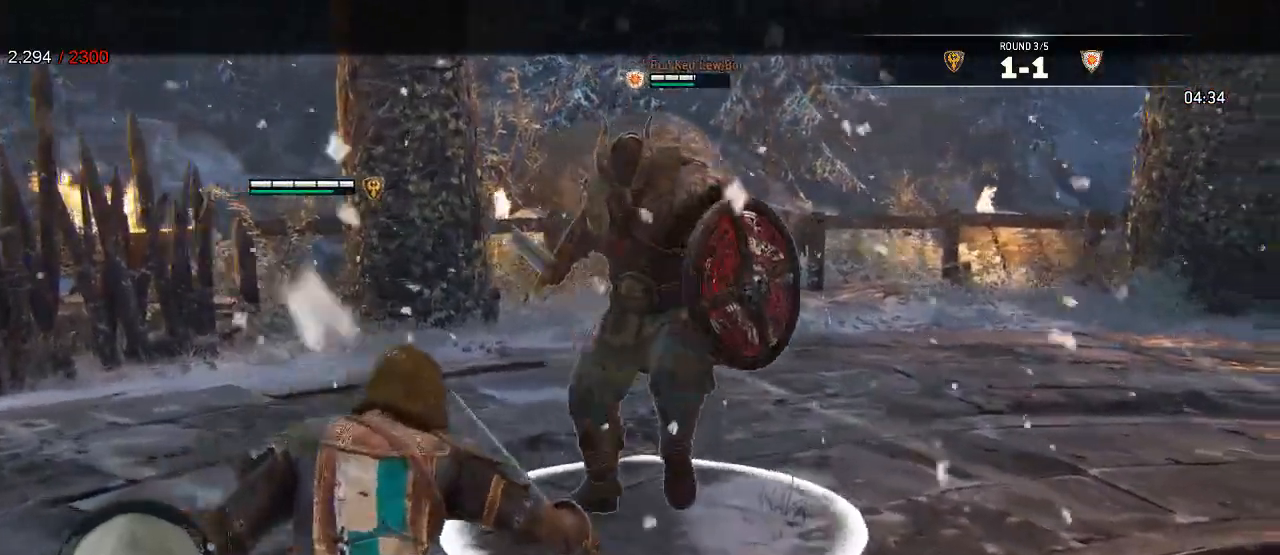
{"dt_ms": 500, "buttons": ["L2"], "left_stick": "down-left", "right_stick": "center"}
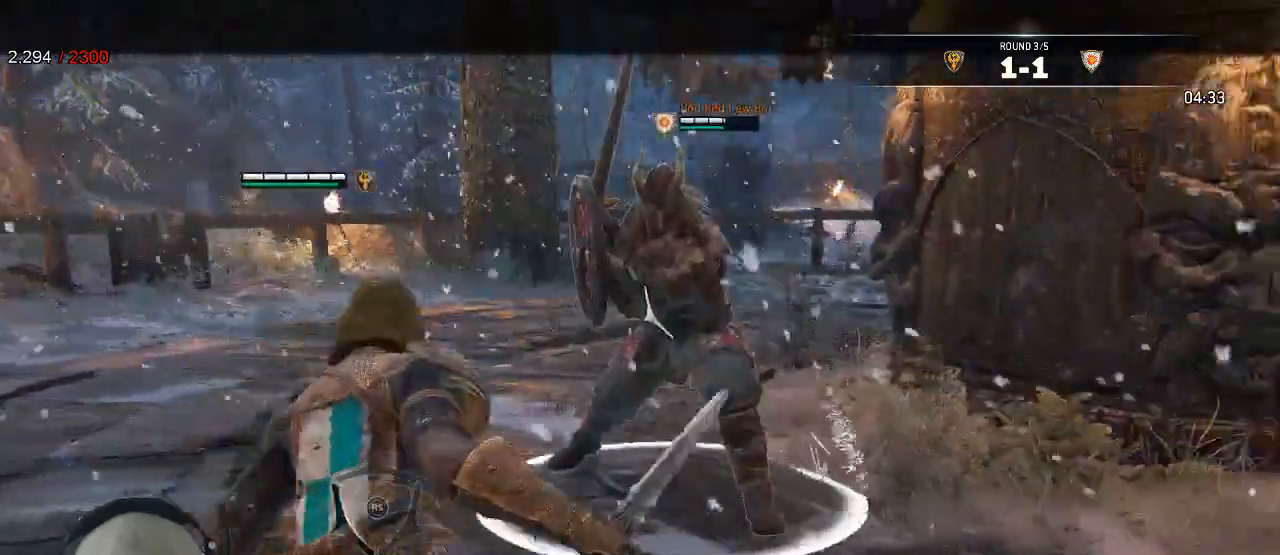
{"dt_ms": 500, "buttons": ["L2", "R1", "R2"], "left_stick": "left", "right_stick": "center", "events": [[317, "left_stick", "left"], [500, "R1", "down"], [500, "R2", "down"]]}
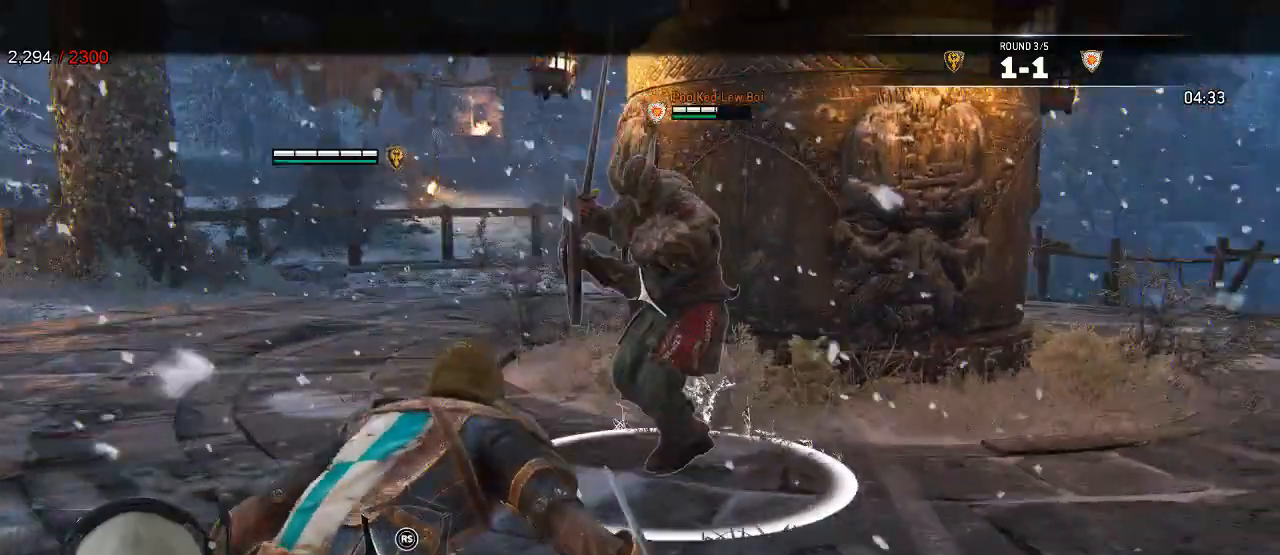
{"dt_ms": 500, "buttons": ["L2"], "left_stick": "left", "right_stick": "center"}
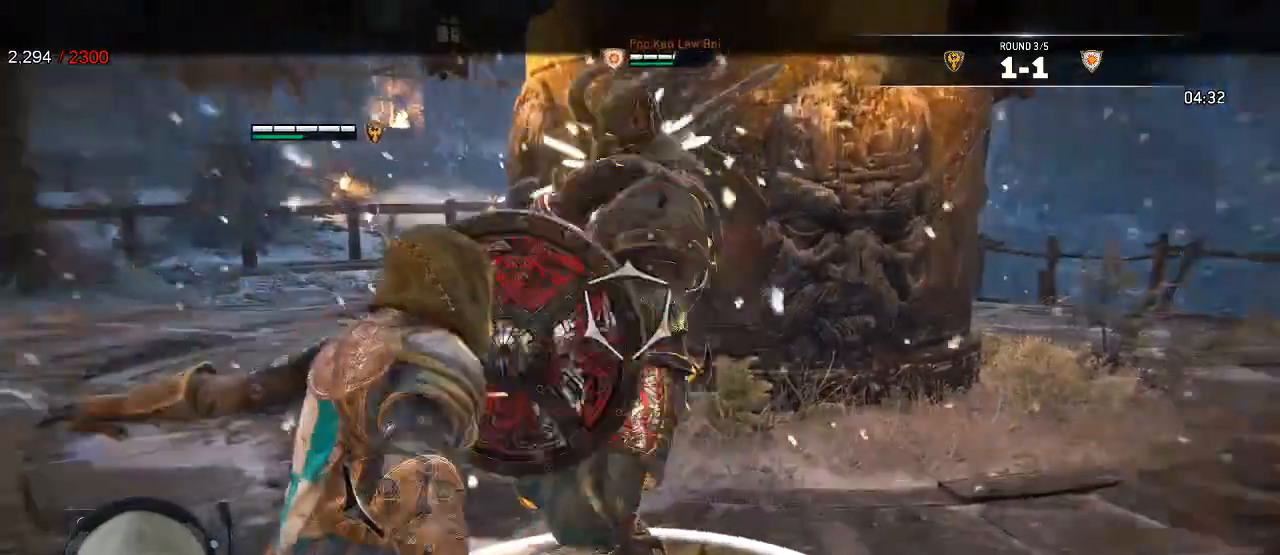
{"dt_ms": 500, "buttons": ["L2"], "left_stick": "down-left", "right_stick": "center"}
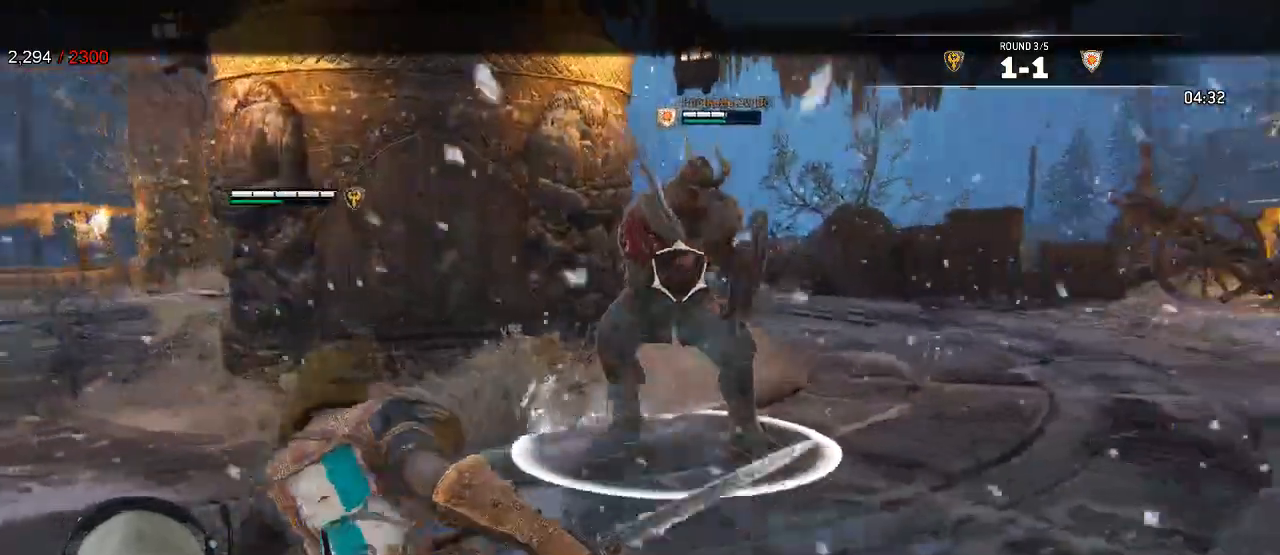
{"dt_ms": 500, "buttons": ["L2"], "left_stick": "left", "right_stick": "center"}
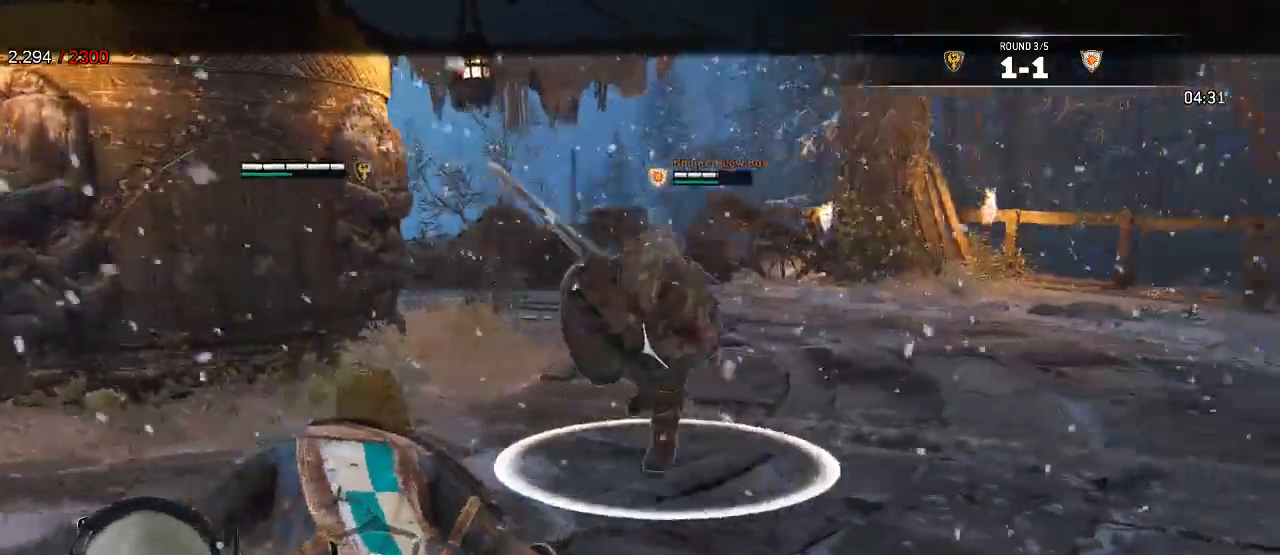
{"dt_ms": 500, "buttons": ["L2"], "left_stick": "down-left", "right_stick": "center"}
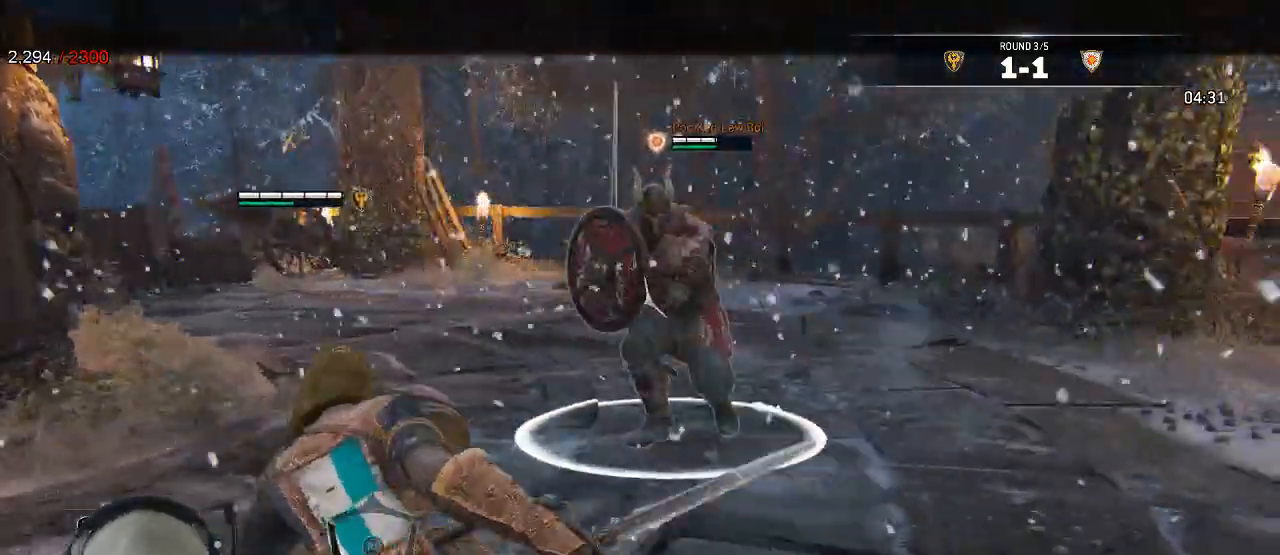
{"dt_ms": 500, "buttons": ["L2"], "left_stick": "down-left", "right_stick": "center", "events": []}
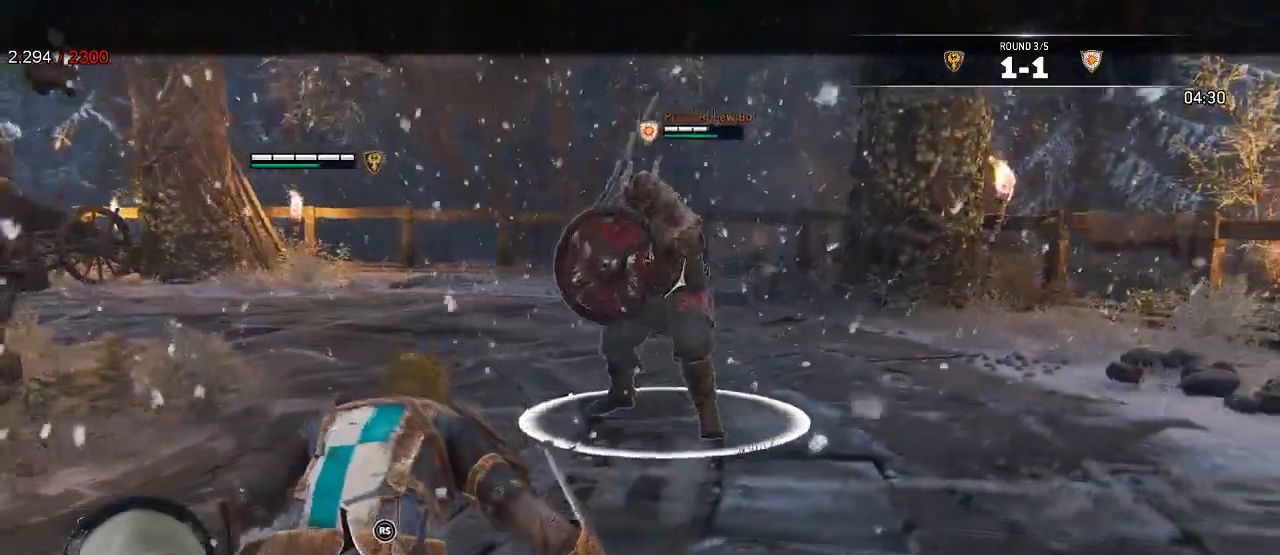
{"dt_ms": 500, "buttons": ["L2"], "left_stick": "up", "right_stick": "right"}
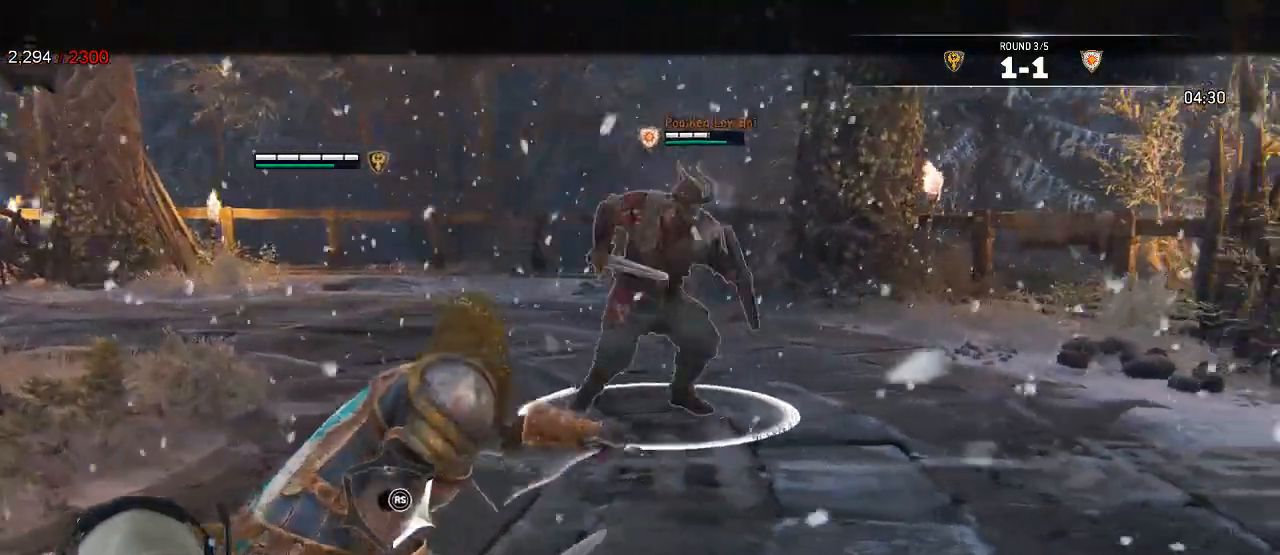
{"dt_ms": 500, "buttons": ["L2"], "left_stick": "up", "right_stick": "right", "events": [[333, "R2", "down"], [483, "R2", "up"]]}
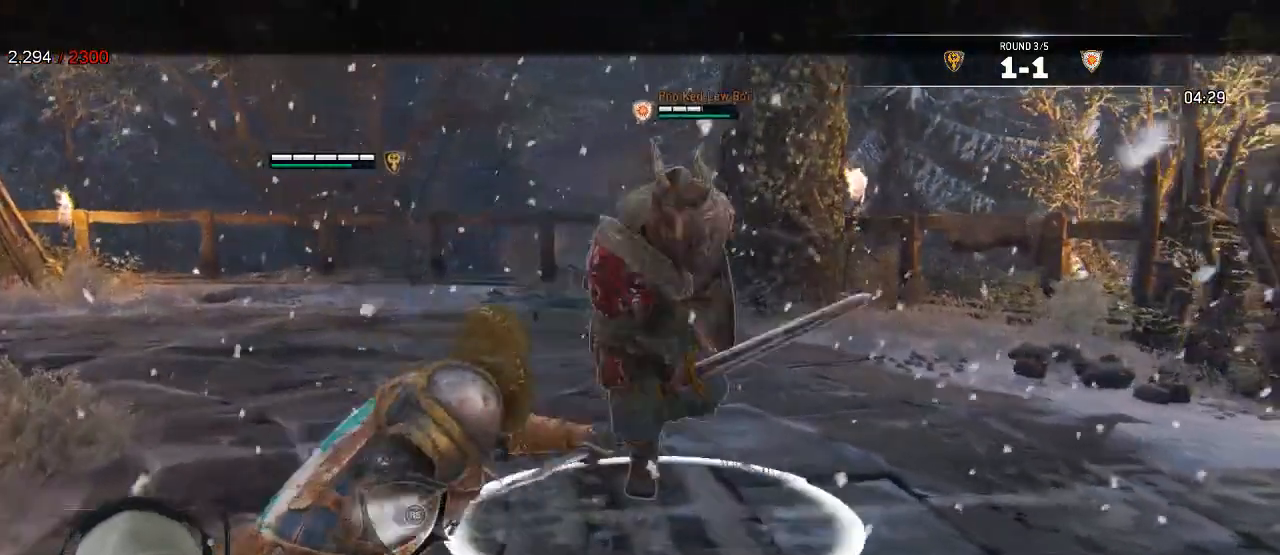
{"dt_ms": 500, "buttons": ["L2"], "left_stick": "up", "right_stick": "up", "events": [[300, "right_stick", "up-right"], [483, "right_stick", "up"]]}
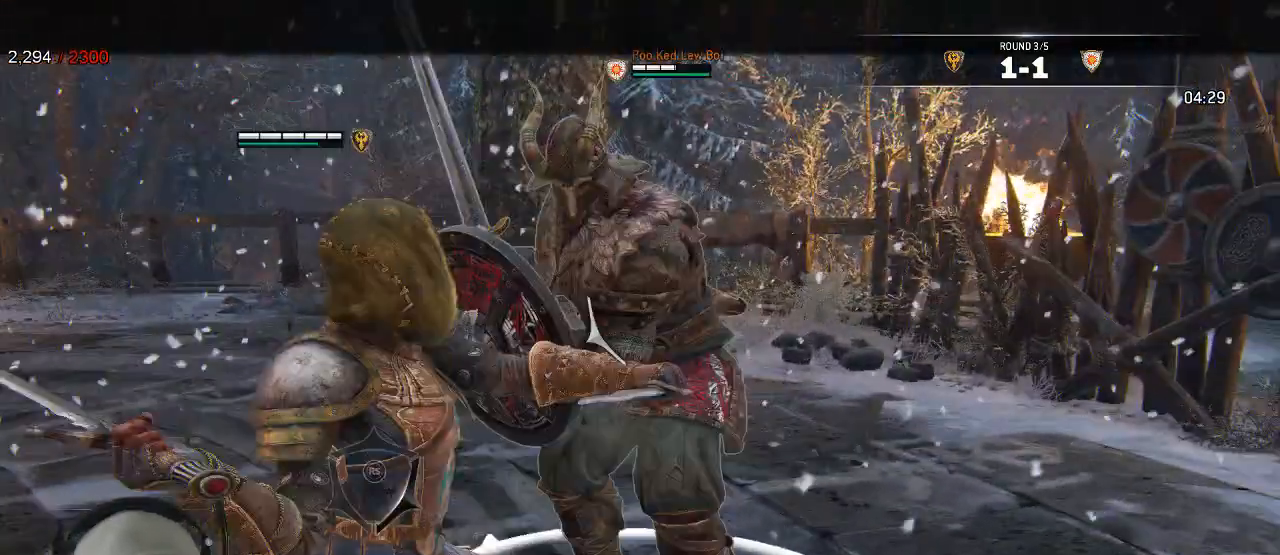
{"dt_ms": 500, "buttons": ["L2"], "left_stick": "up", "right_stick": "up", "events": [[333, "R1", "down"], [383, "R3", "down"], [467, "R1", "up"], [500, "R3", "up"]]}
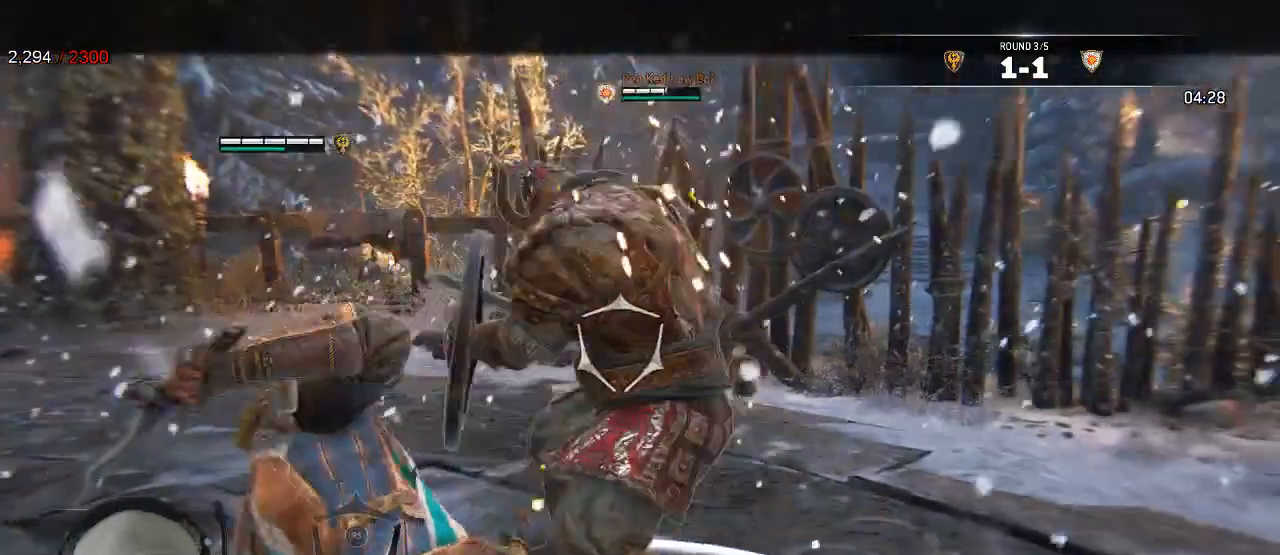
{"dt_ms": 500, "buttons": ["L2"], "left_stick": "down", "right_stick": "center", "events": [[100, "right_stick", "center"], [117, "left_stick", "center"], [300, "left_stick", "down"]]}
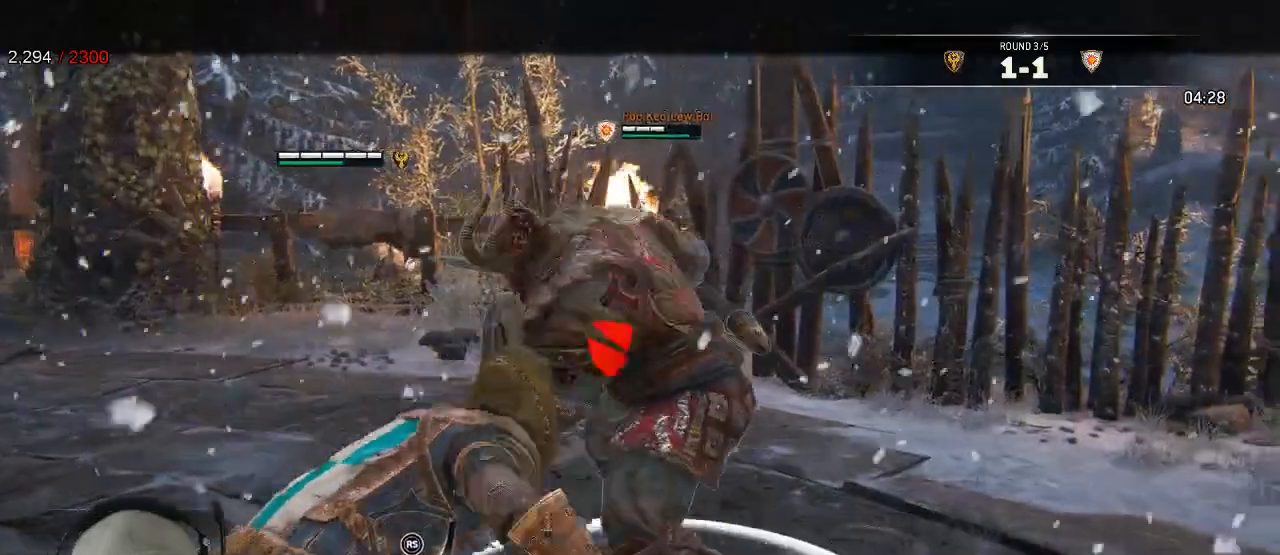
{"dt_ms": 1000, "buttons": ["L2"], "left_stick": "down", "right_stick": "up"}
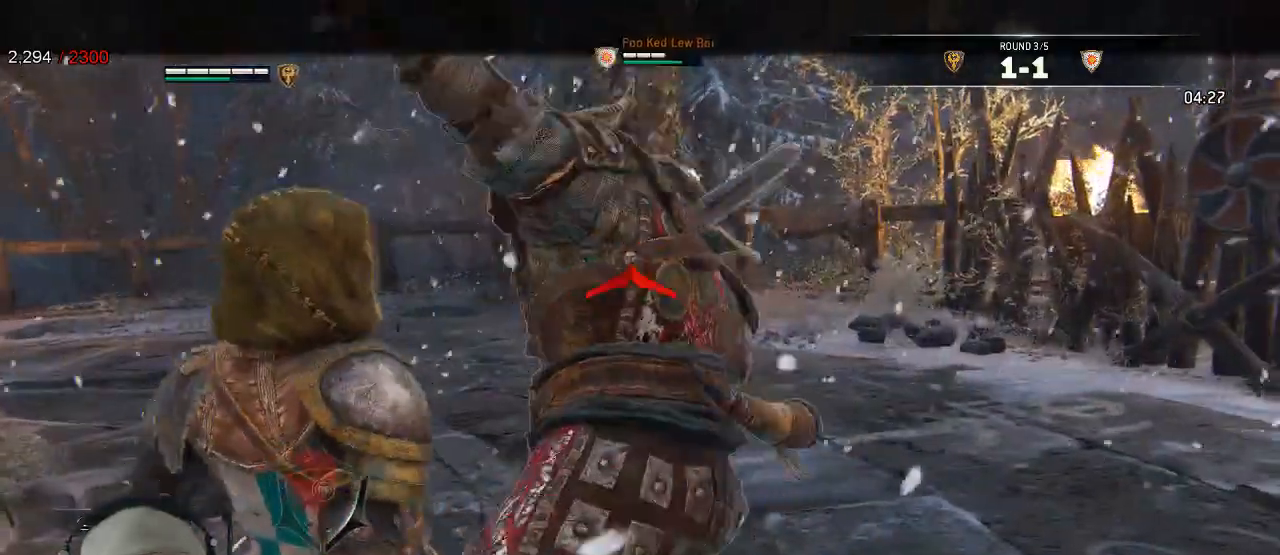
{"dt_ms": 1000, "buttons": ["L2"], "left_stick": "down", "right_stick": "center"}
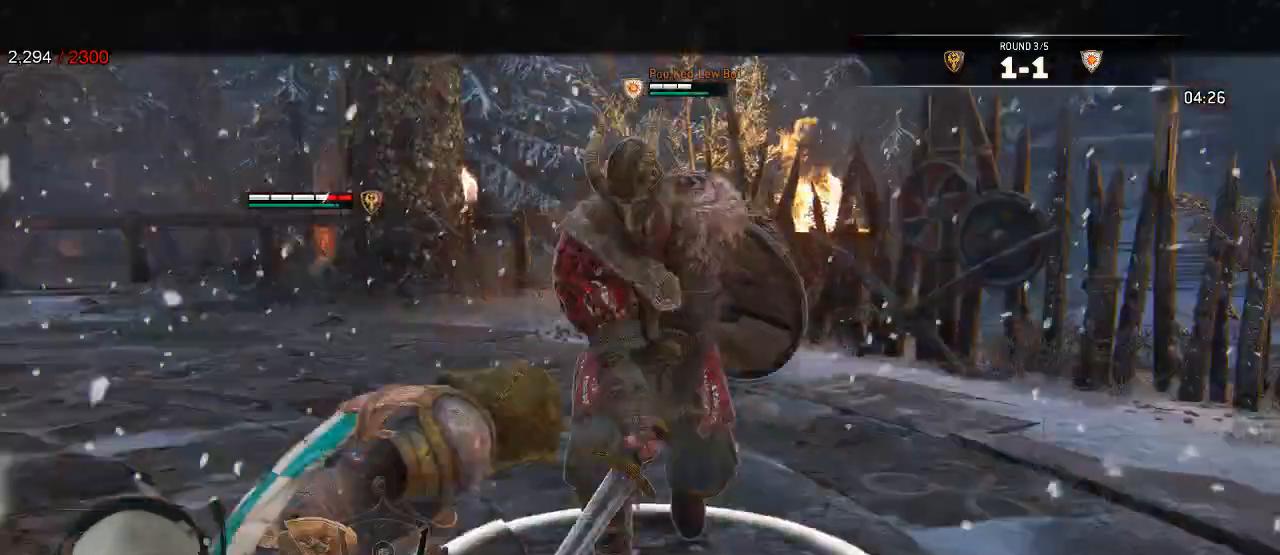
{"dt_ms": 500, "buttons": ["L2"], "left_stick": "down", "right_stick": "up-left"}
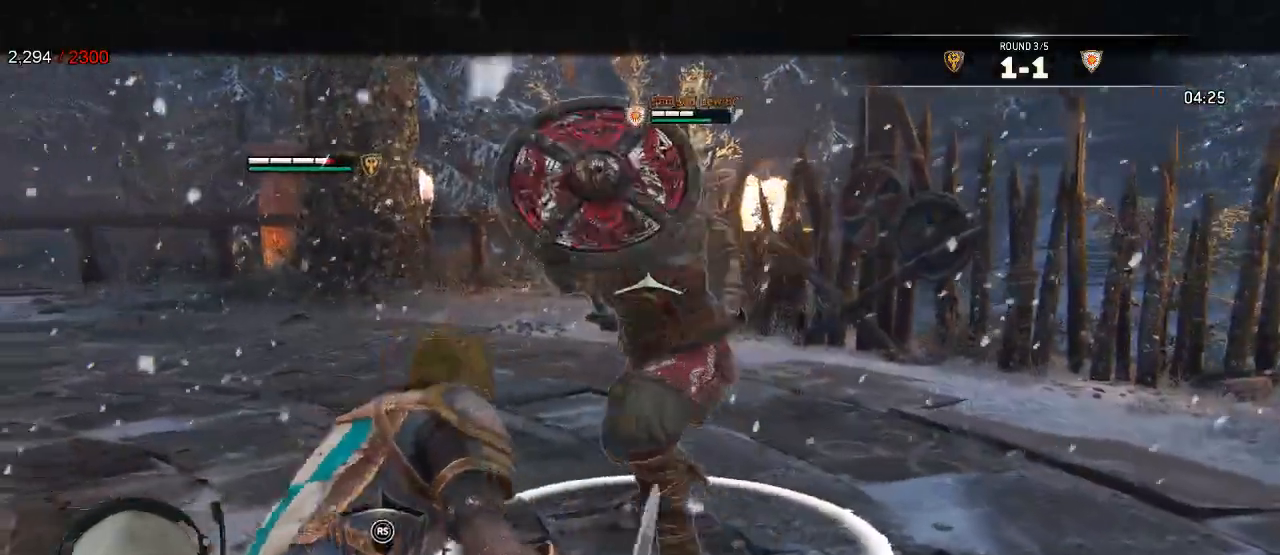
{"dt_ms": 500, "buttons": ["L2"], "left_stick": "down", "right_stick": "up-right"}
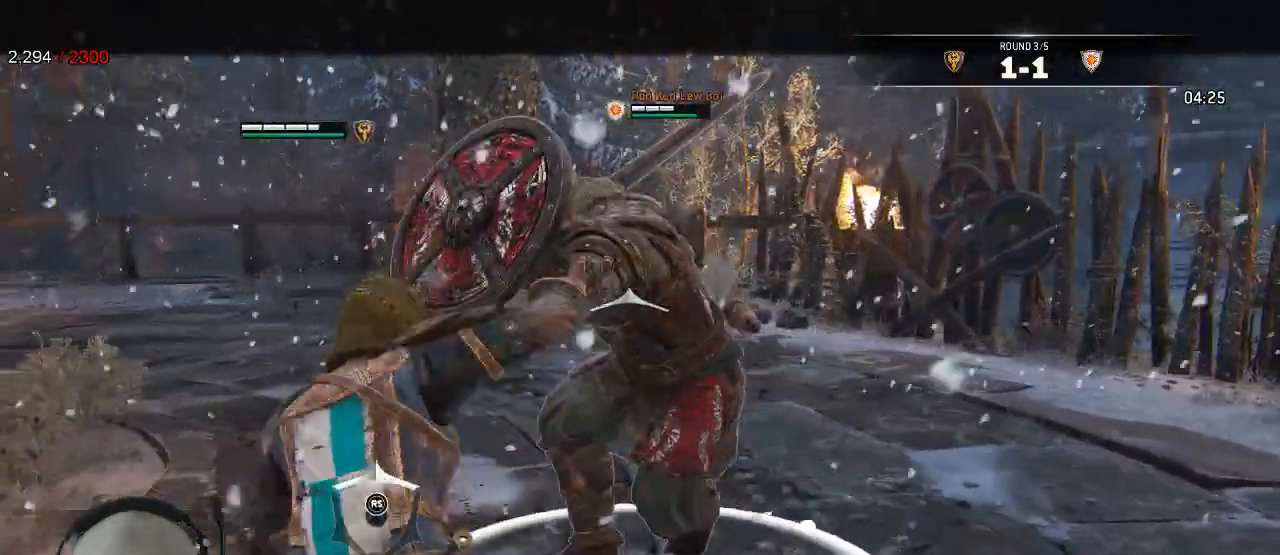
{"dt_ms": 500, "buttons": ["L2"], "left_stick": "down-left", "right_stick": "center", "events": [[133, "left_stick", "down-left"], [450, "right_stick", "center"]]}
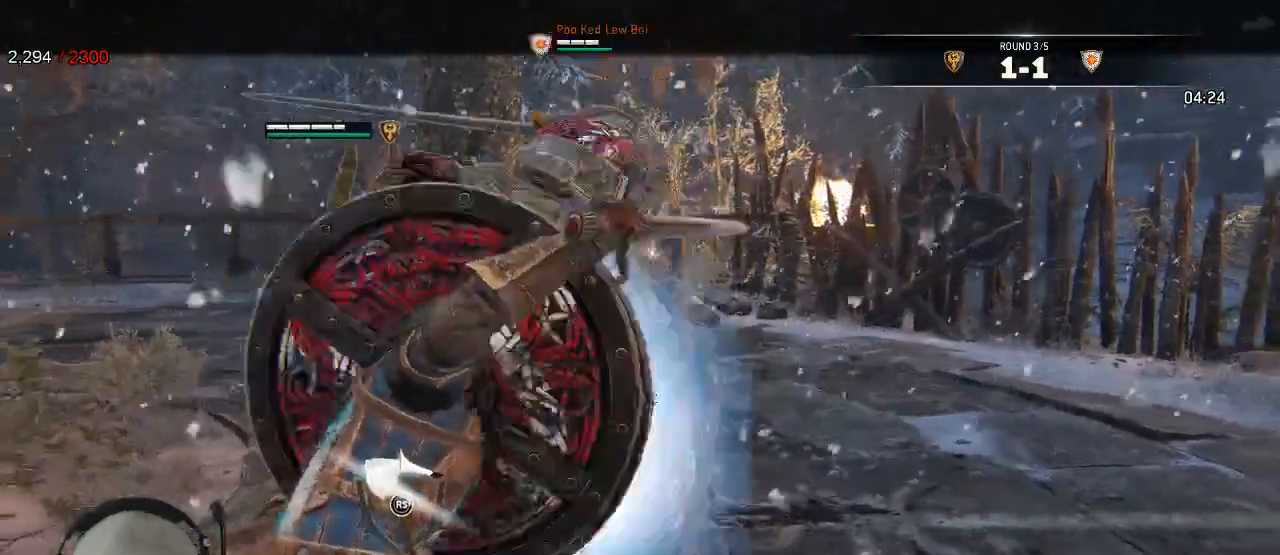
{"dt_ms": 500, "buttons": ["B", "L2"], "left_stick": "down-left", "right_stick": "center"}